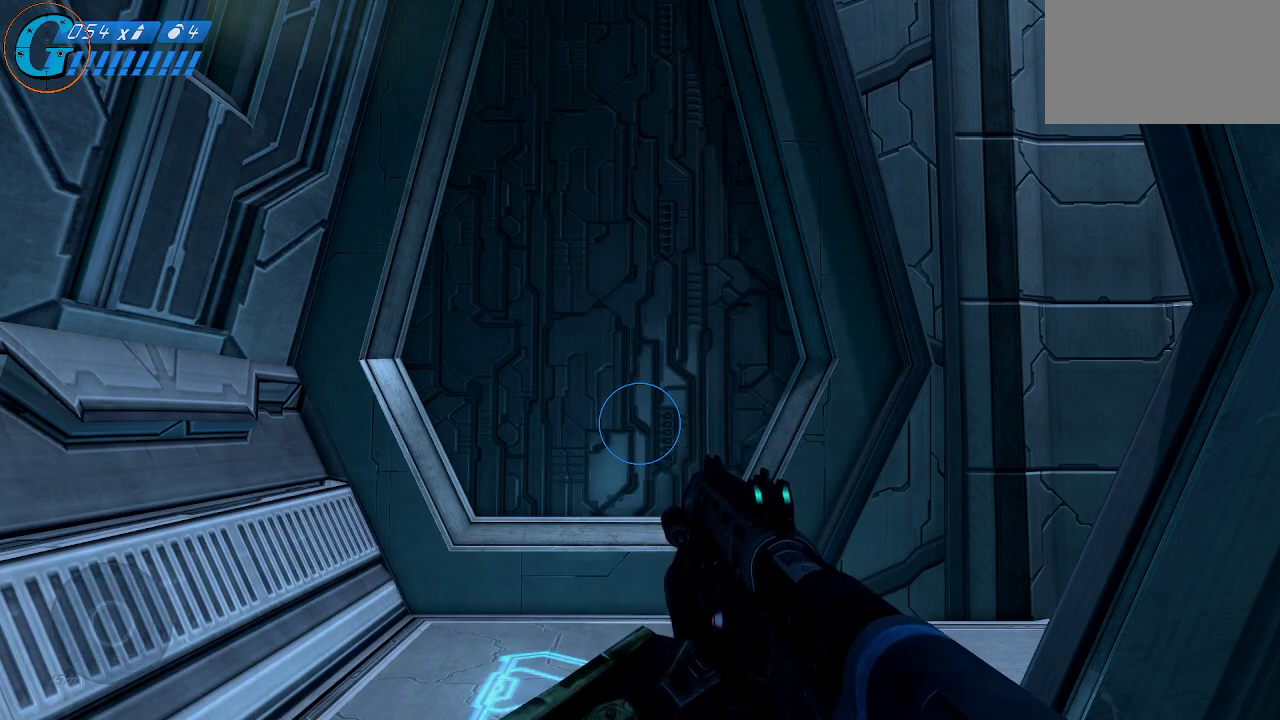
Gameplay with keyboard and mouse; each line is a JSON object with the keys and mouse buttons held at the frame after it. "events" lists presses ("down") and releases ("up") of "1", "2", "3", "4", "5", "a", "alt", "c", "caps_lock", "ctrl", "d", "e", "f", "g", "q", "r", "s", "shift", "space", "t", "tab", "v", "w", "x", "z", "mouse_left", "mouse_wheel" and "mouse_right" between this image and that frame as [ms after this image, input, new state], when the widget could be followed in between. "mouse_left", "mouse_wheel", "mouse_right" = the "left", "wheel", "right" buttons of the "mouse" list. No other keys are recorded. "wheel" means that the mouse wheel is clicked or scrolled. "mouse_move" is the direction in which the mouse moves at that frame (one of eight, or "still"), when it could be read.
{"keys": ["shift", "w"], "mouse": [], "mouse_move": "still", "events": [[333, "w", "down"], [483, "shift", "down"]]}
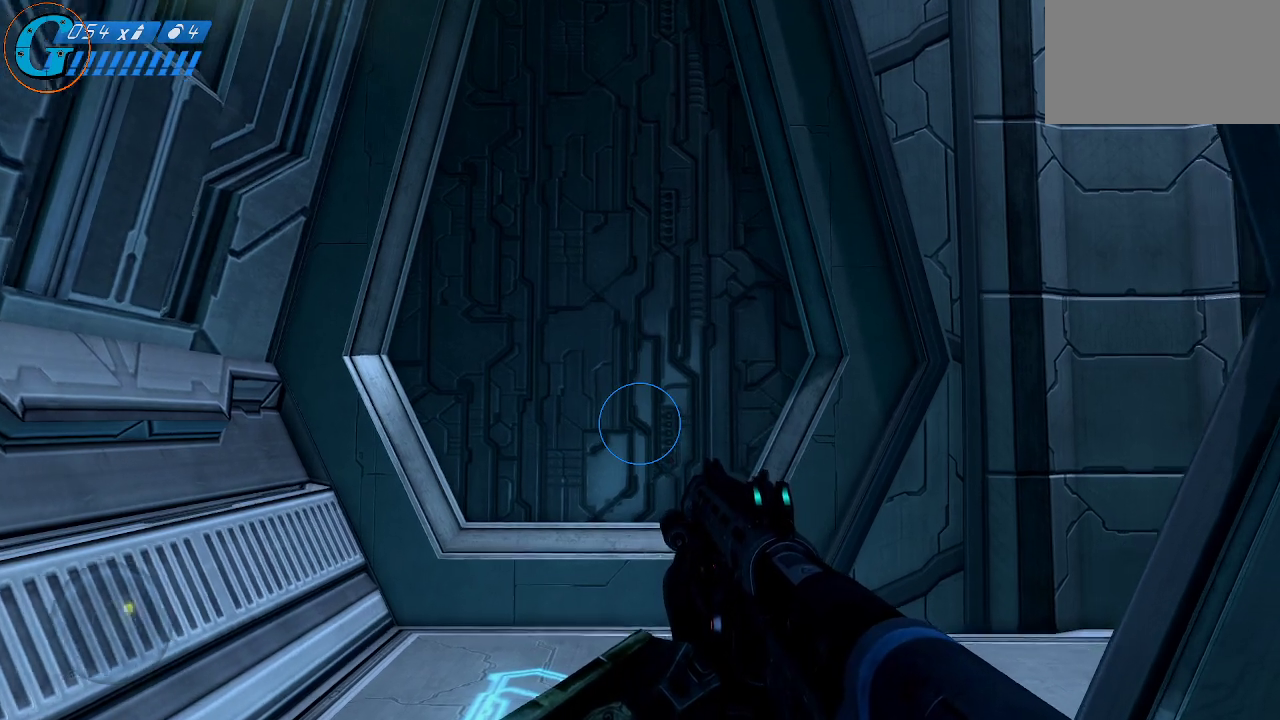
{"keys": ["a", "shift", "w"], "mouse": [], "mouse_move": "still", "events": [[350, "a", "down"]]}
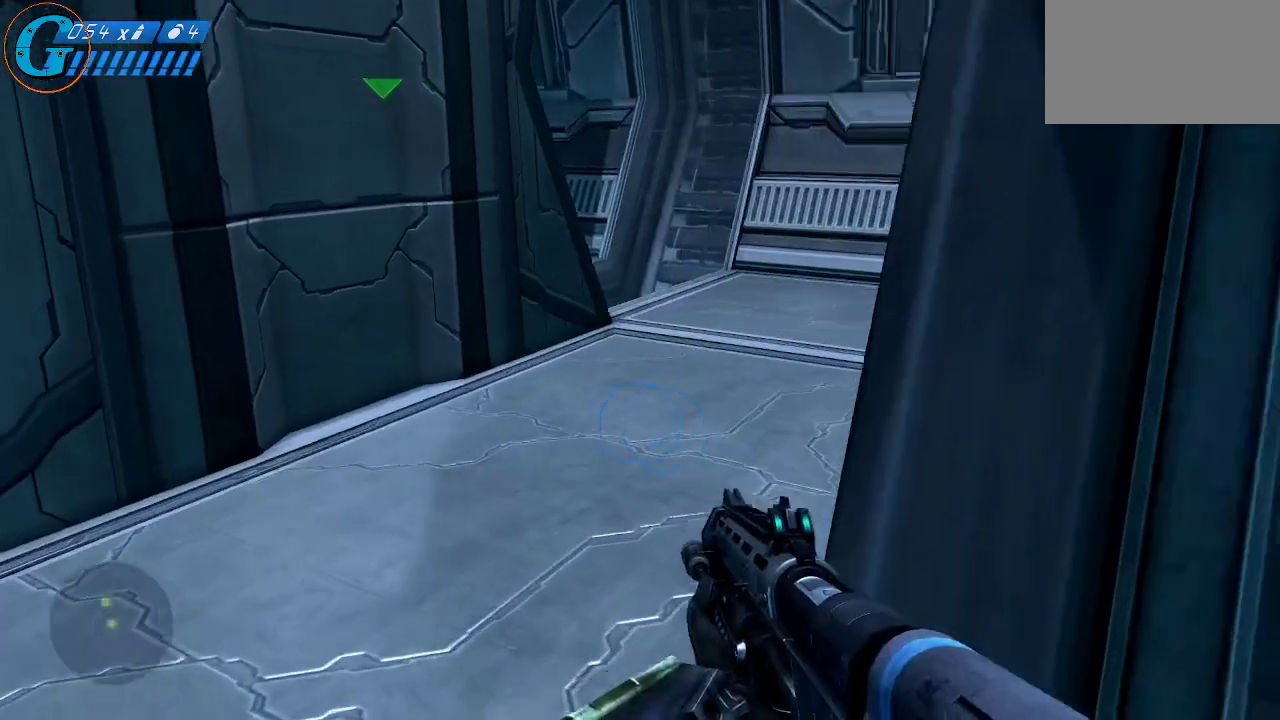
{"keys": ["shift", "w"], "mouse": [], "mouse_move": "still", "events": [[233, "a", "up"]]}
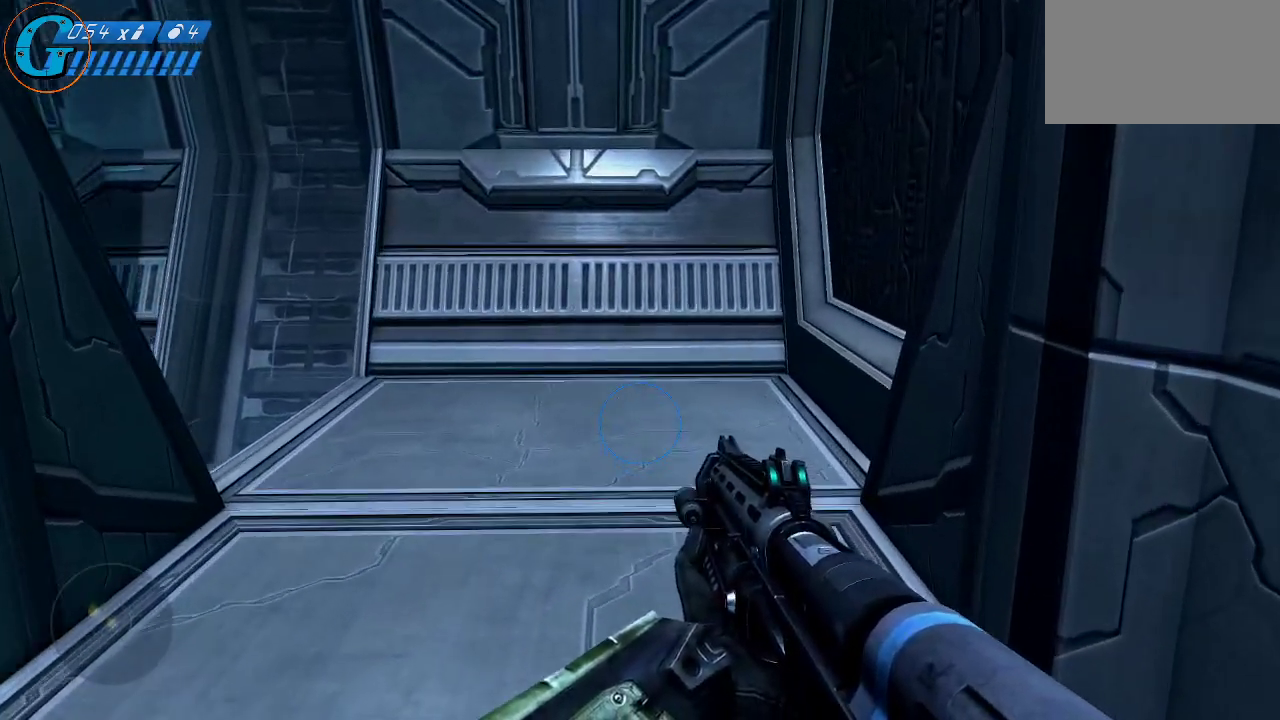
{"keys": ["d", "shift", "w"], "mouse": [], "mouse_move": "left", "events": [[200, "d", "down"]]}
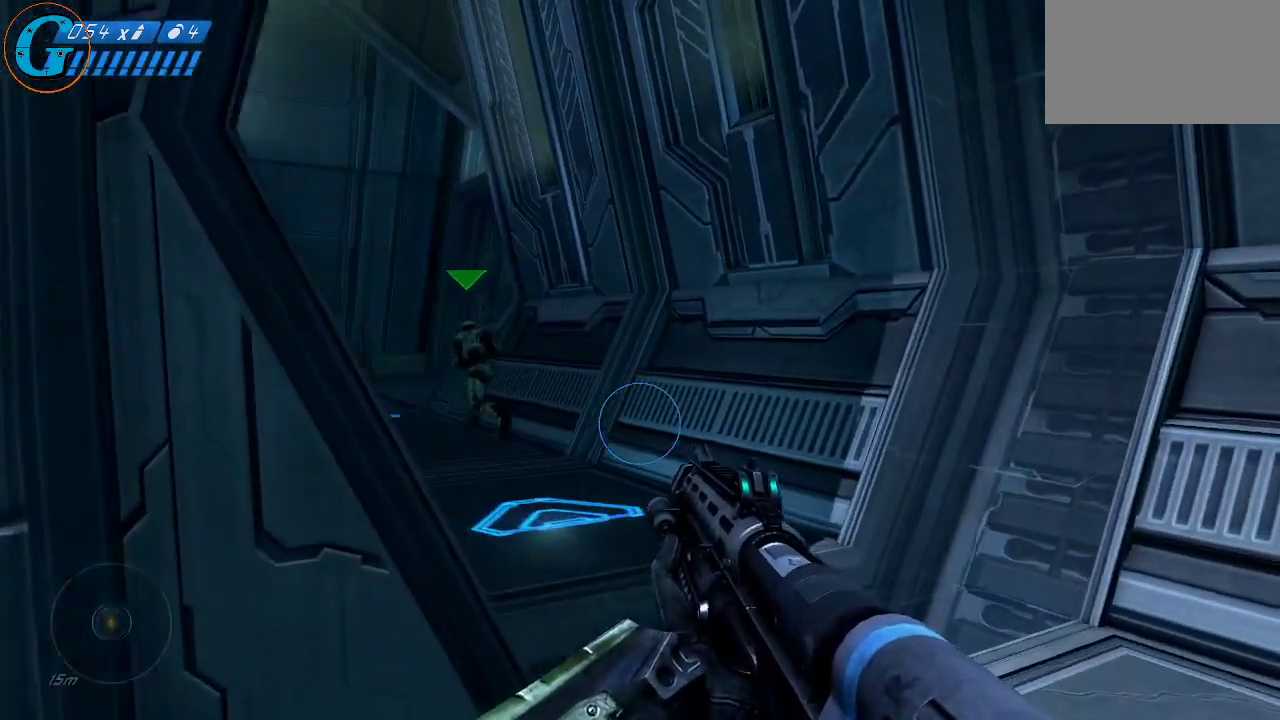
{"keys": ["shift", "w"], "mouse": [], "mouse_move": "still", "events": [[400, "d", "up"]]}
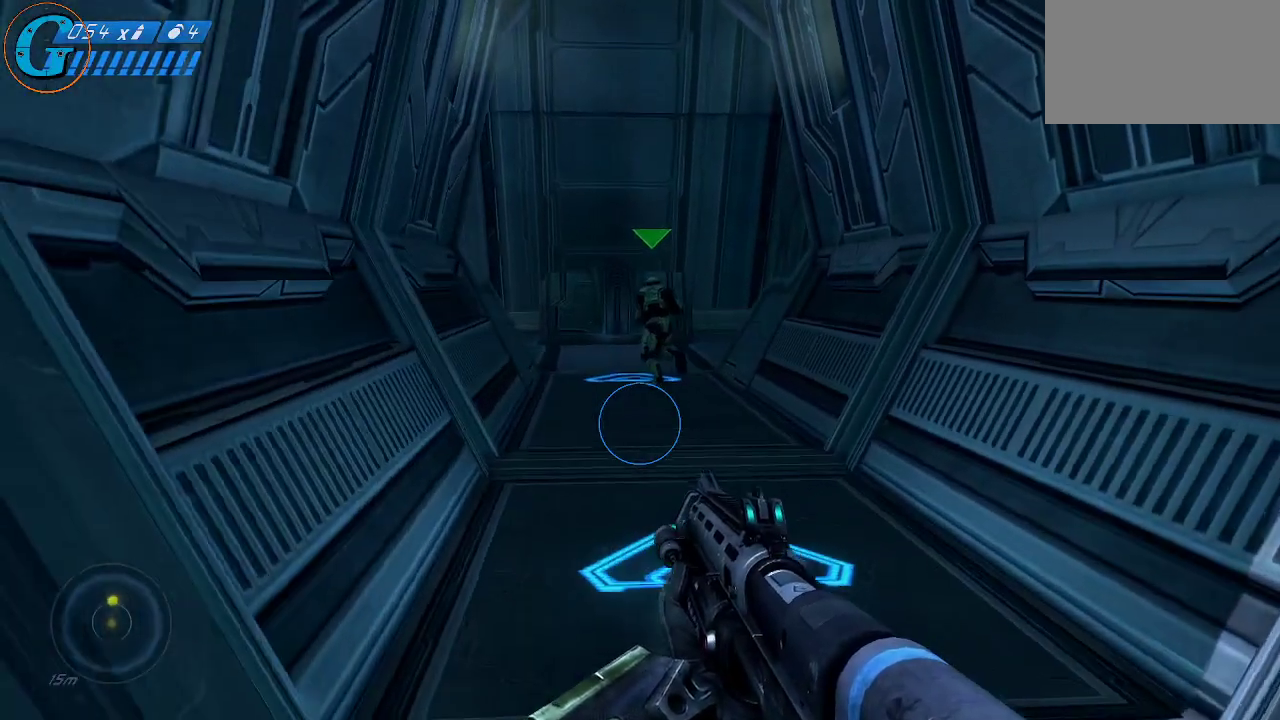
{"keys": [], "mouse": [], "mouse_move": "still", "events": [[233, "shift", "up"], [233, "w", "up"]]}
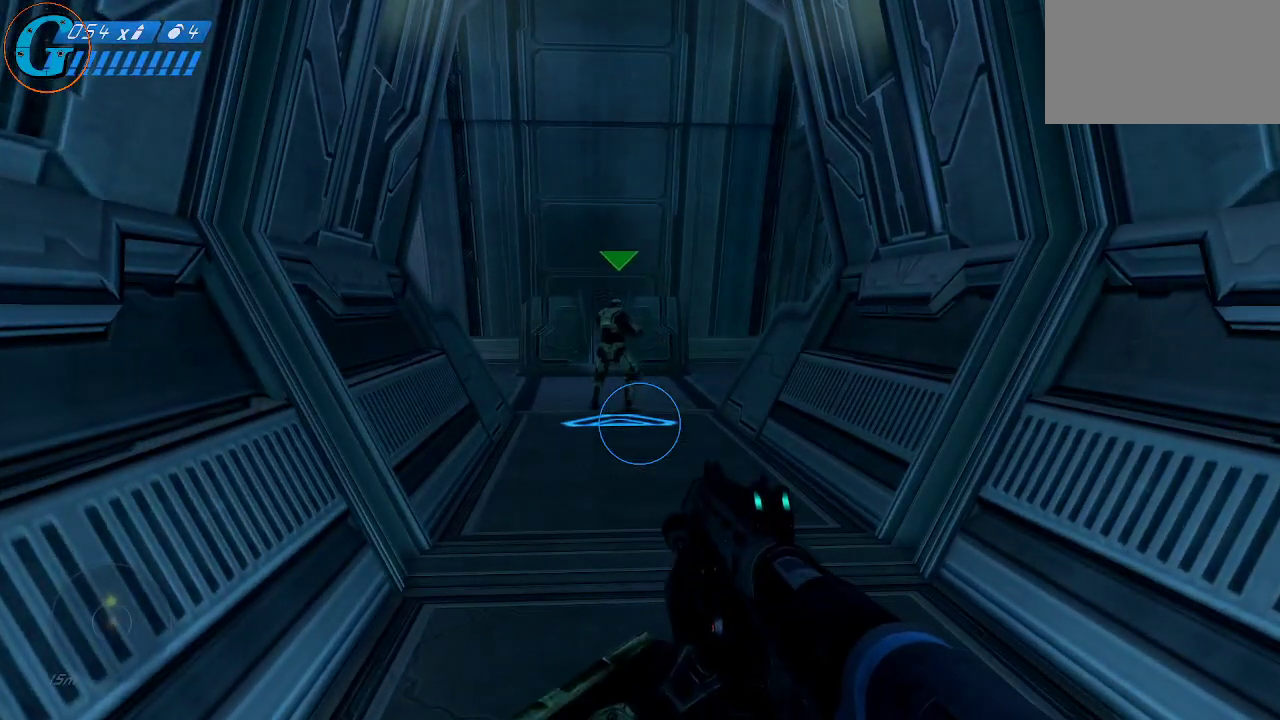
{"keys": [], "mouse": [], "mouse_move": "still", "events": []}
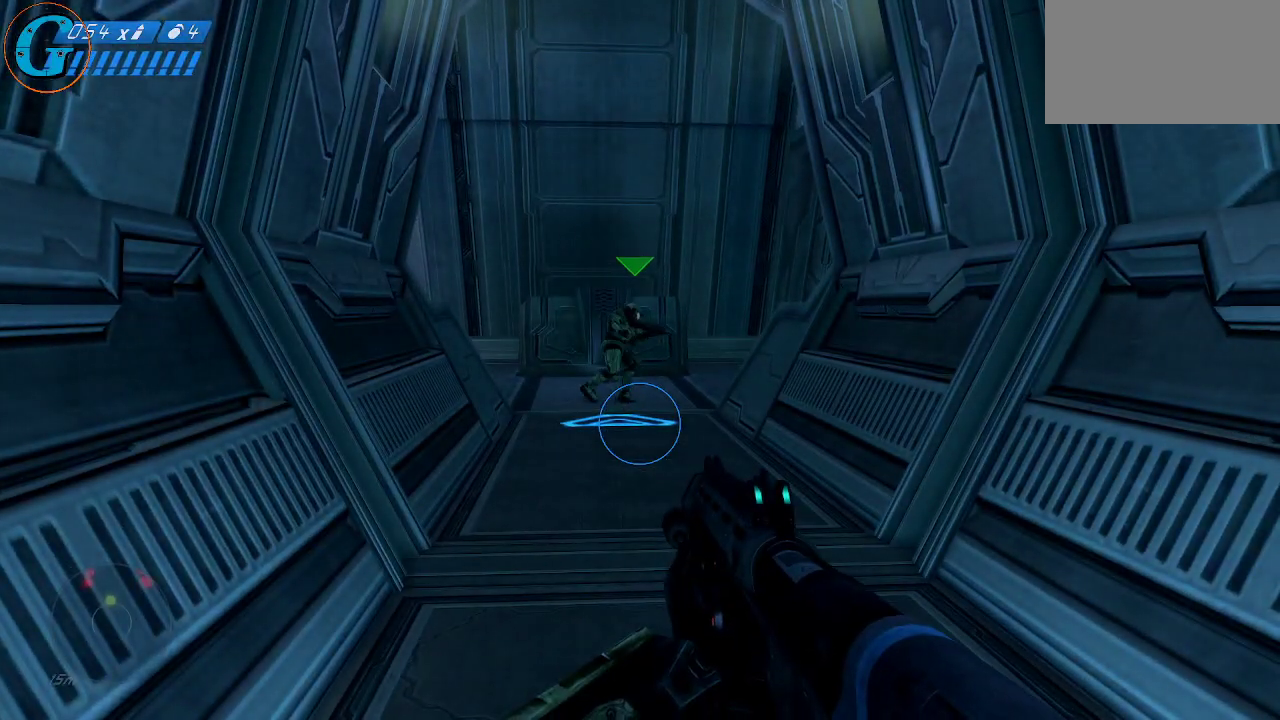
{"keys": [], "mouse": [], "mouse_move": "still", "events": []}
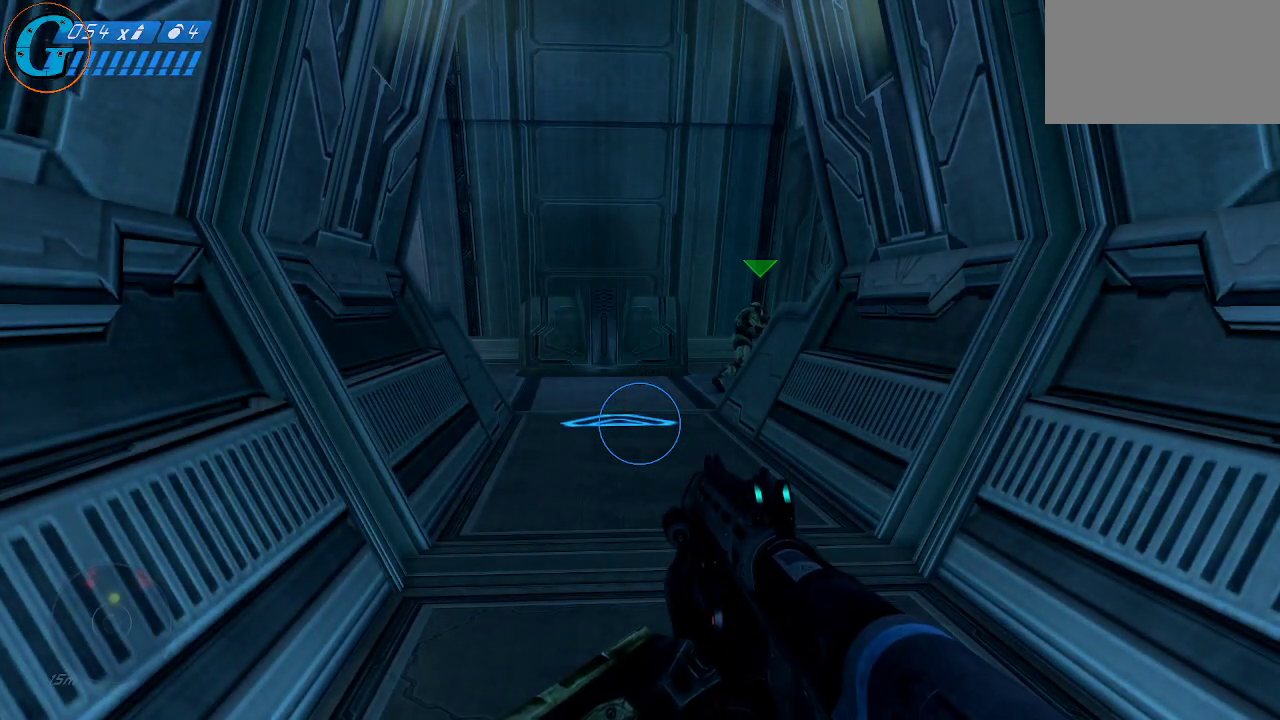
{"keys": [], "mouse": [], "mouse_move": "still", "events": []}
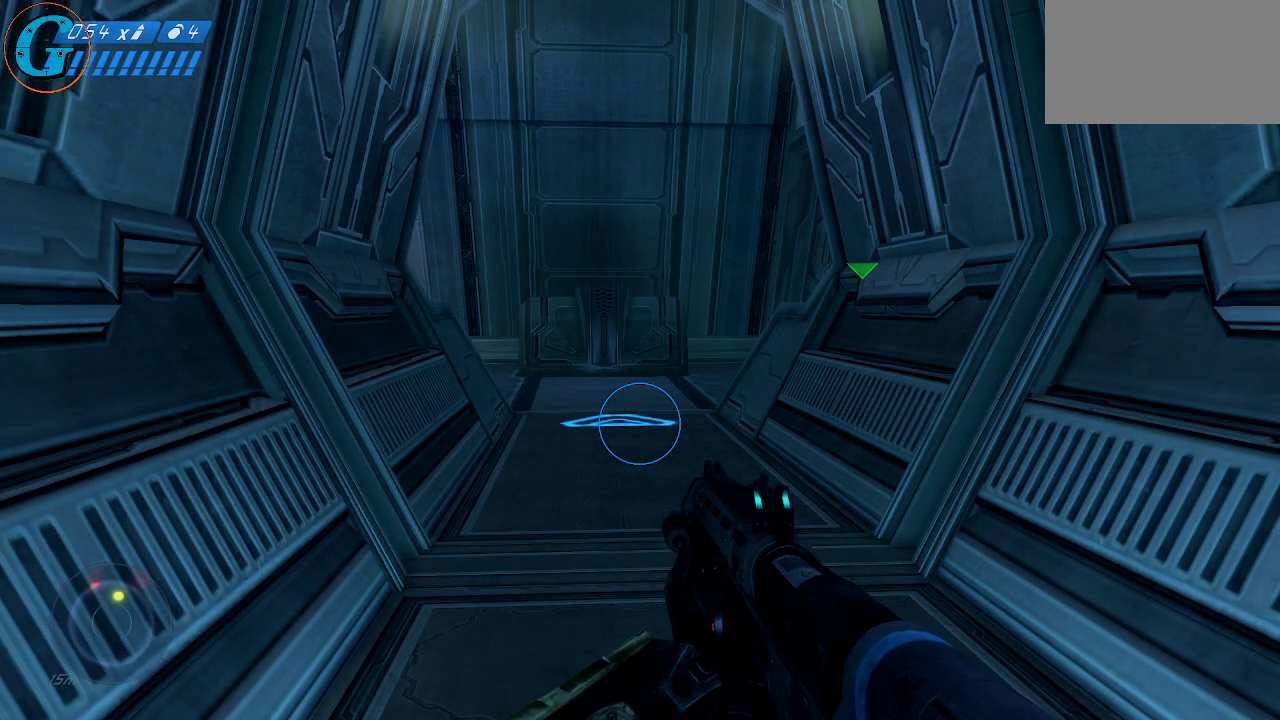
{"keys": [], "mouse": [], "mouse_move": "still", "events": []}
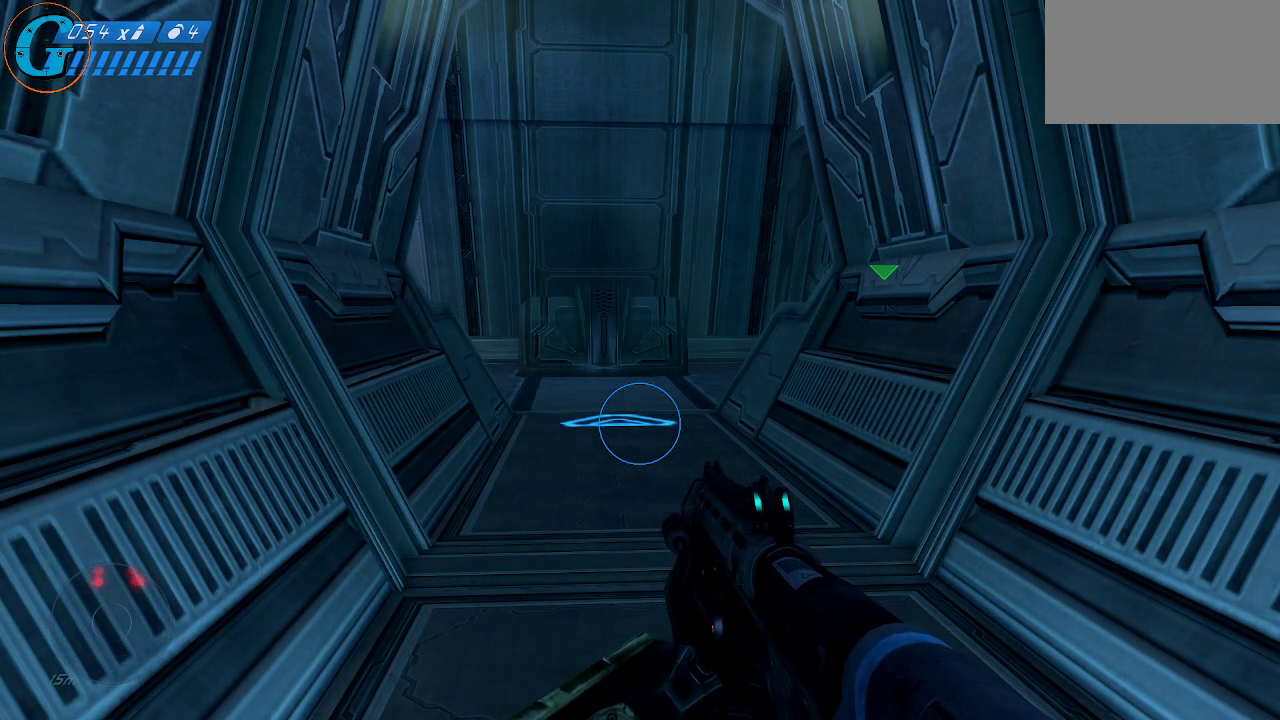
{"keys": ["w"], "mouse": [], "mouse_move": "still", "events": [[450, "w", "down"]]}
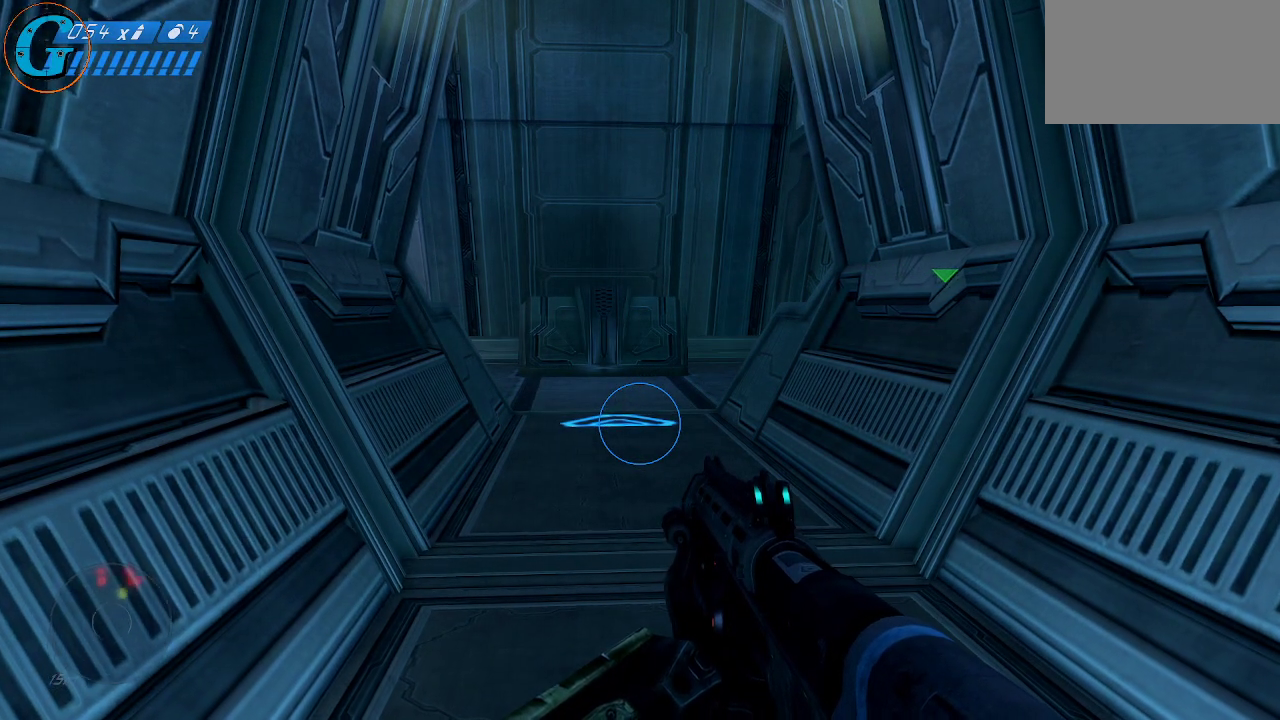
{"keys": ["shift", "w"], "mouse": [], "mouse_move": "still", "events": [[133, "shift", "down"]]}
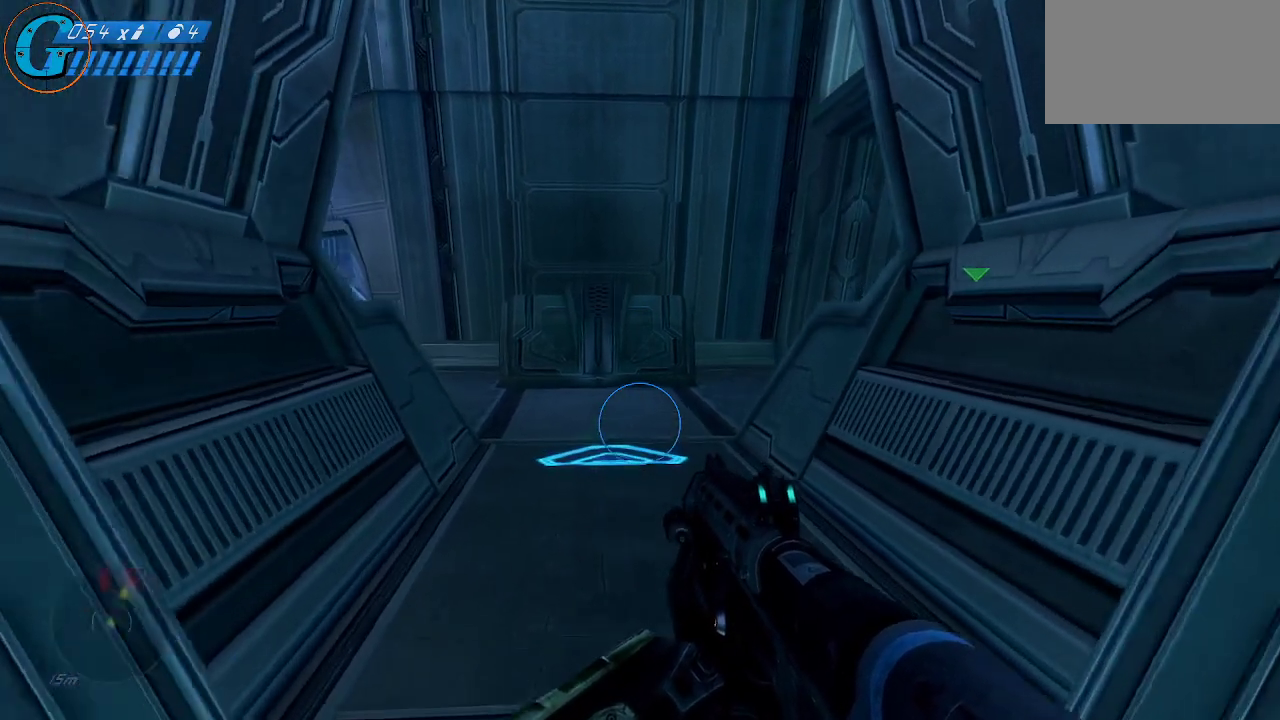
{"keys": ["w"], "mouse": [], "mouse_move": "still", "events": [[200, "shift", "up"]]}
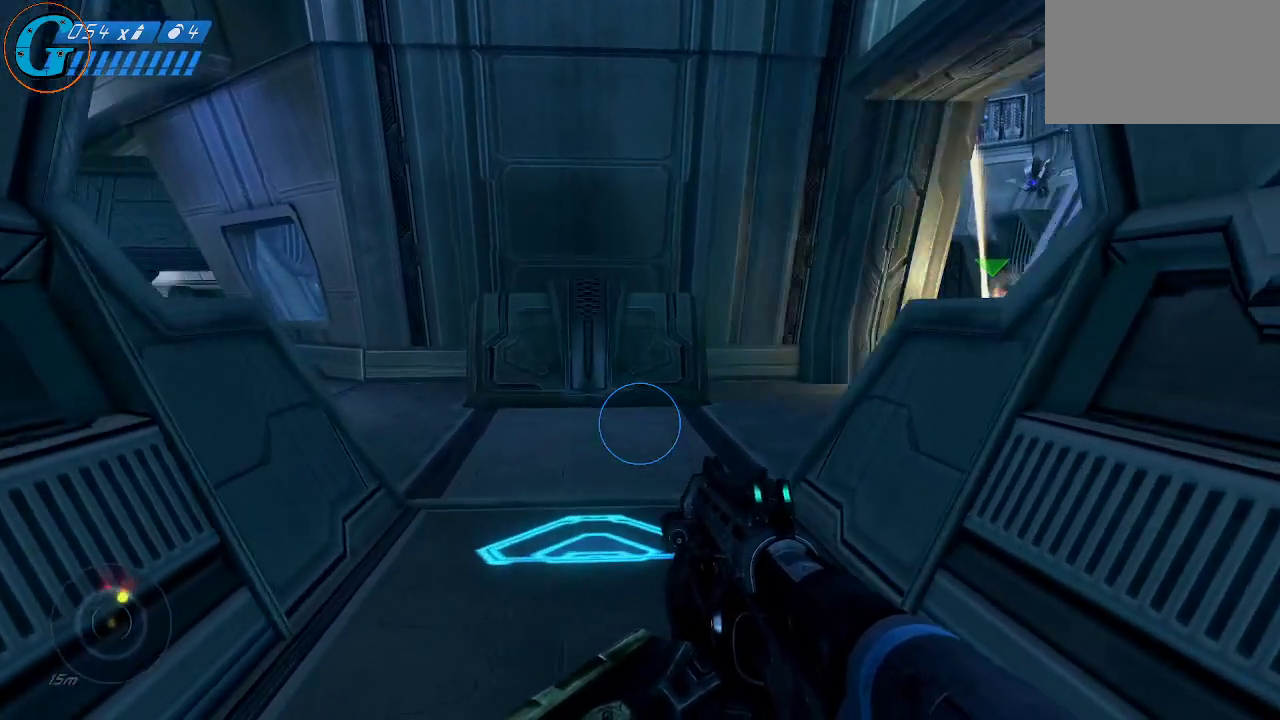
{"keys": ["shift", "w"], "mouse": [], "mouse_move": "still", "events": [[83, "shift", "down"], [166, "a", "down"], [450, "a", "up"]]}
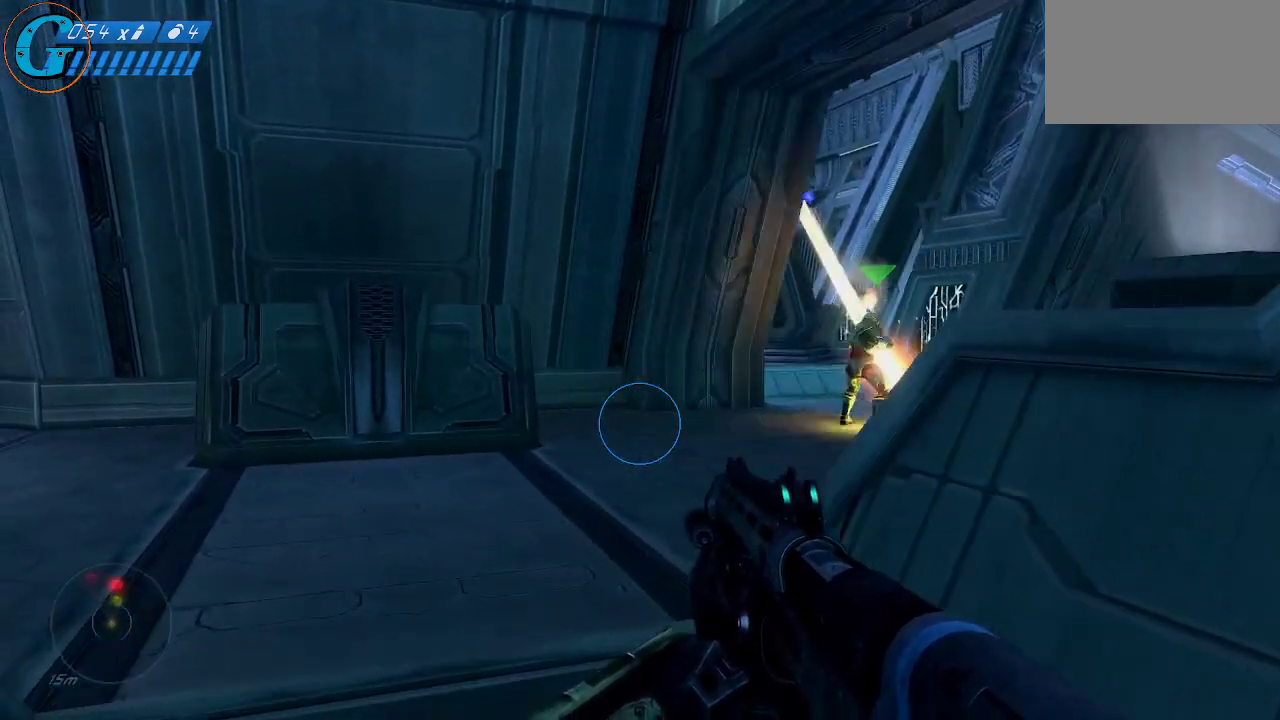
{"keys": ["shift", "w"], "mouse": [], "mouse_move": "right", "events": []}
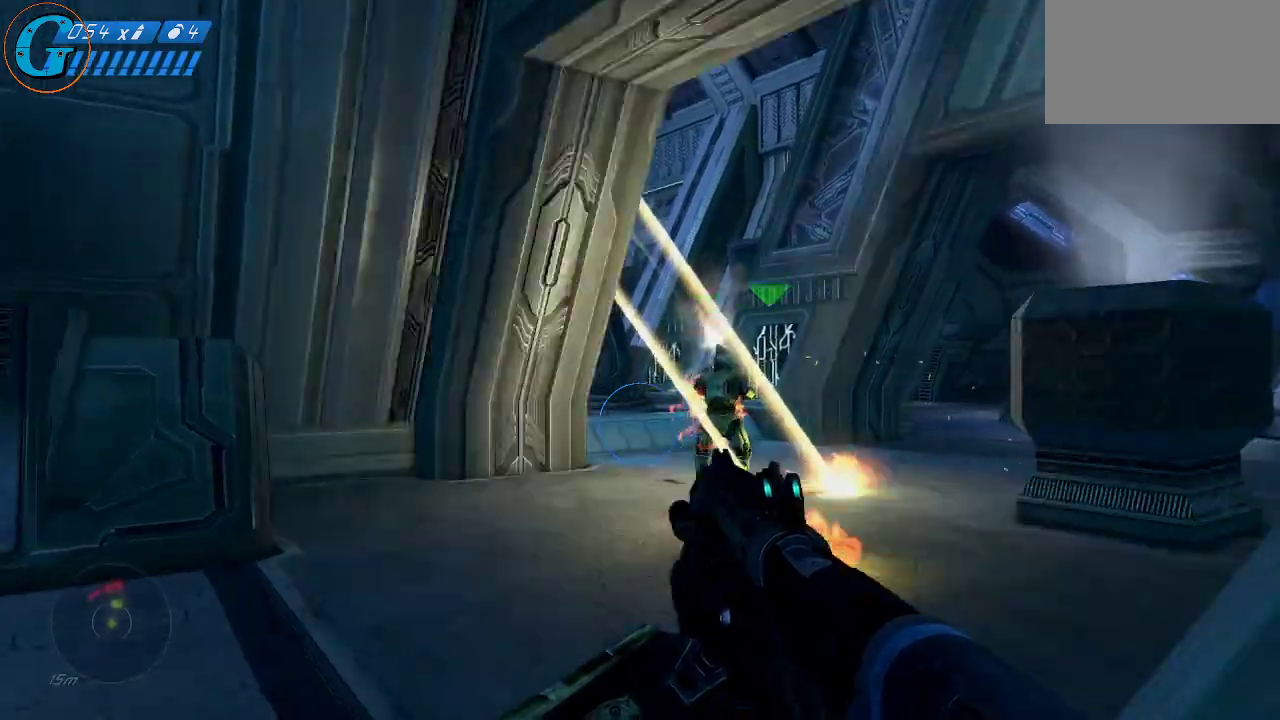
{"keys": ["d"], "mouse": [], "mouse_move": "right", "events": [[16, "d", "down"], [250, "w", "up"], [300, "shift", "up"]]}
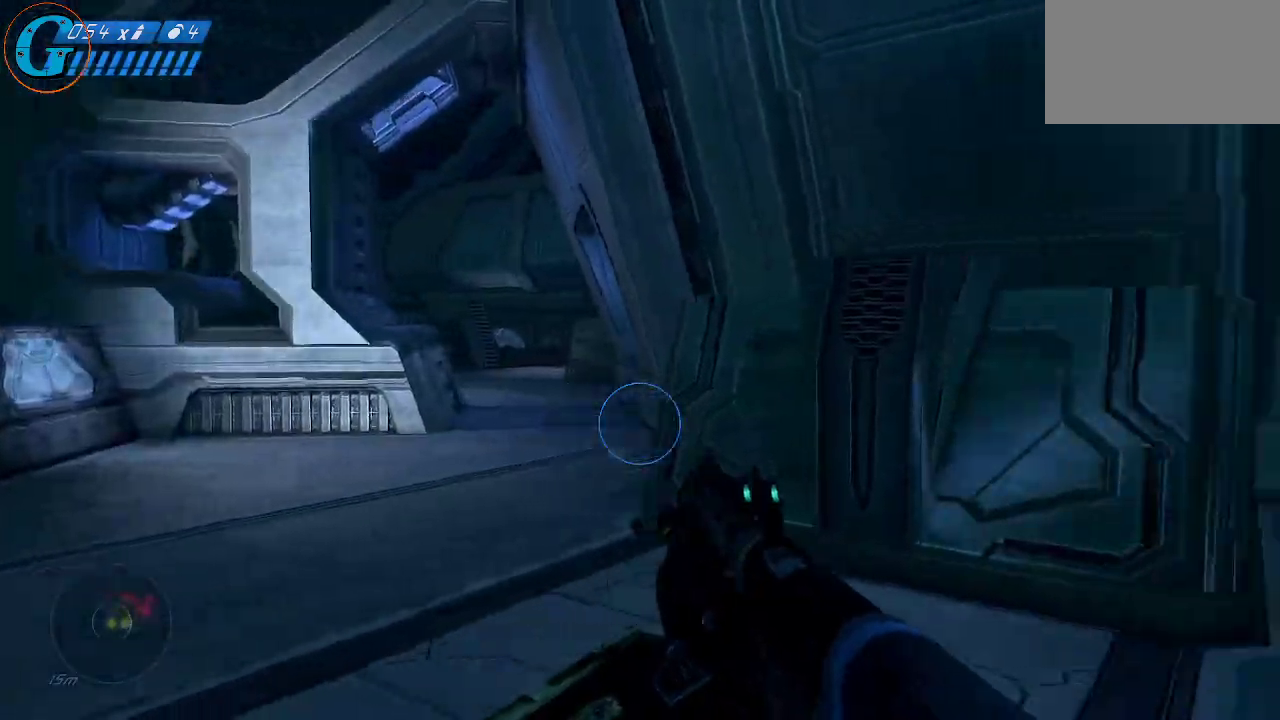
{"keys": ["d", "shift", "w"], "mouse": [], "mouse_move": "left", "events": [[83, "shift", "down"], [83, "w", "down"]]}
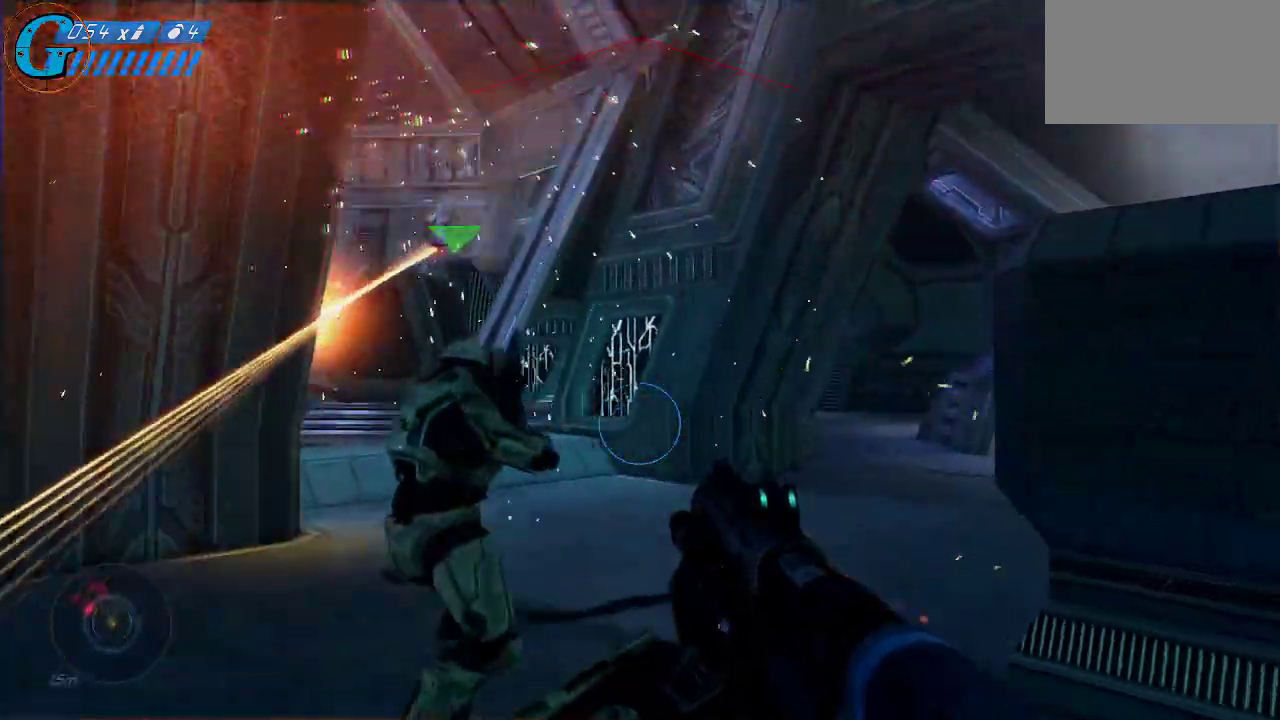
{"keys": ["a", "shift", "w"], "mouse": [], "mouse_move": "still", "events": [[83, "d", "up"], [466, "a", "down"]]}
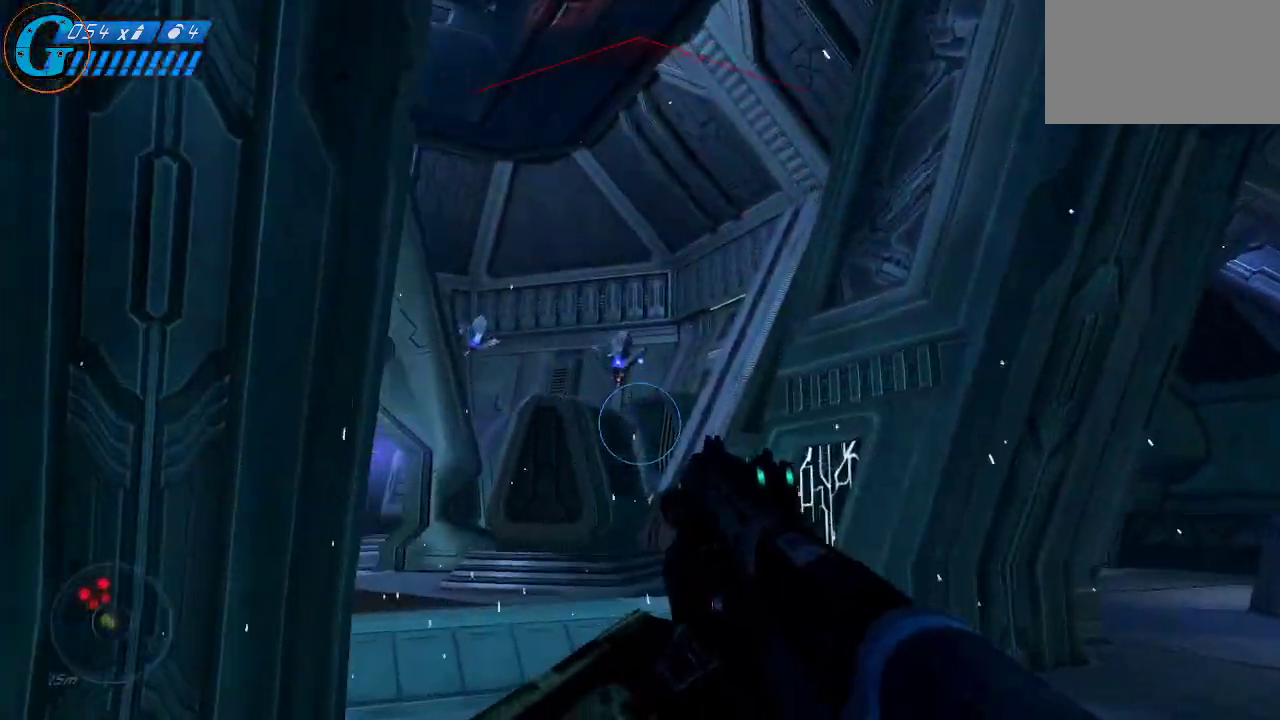
{"keys": ["a", "s", "shift"], "mouse": [], "mouse_move": "down-right", "events": [[150, "w", "up"], [483, "s", "down"]]}
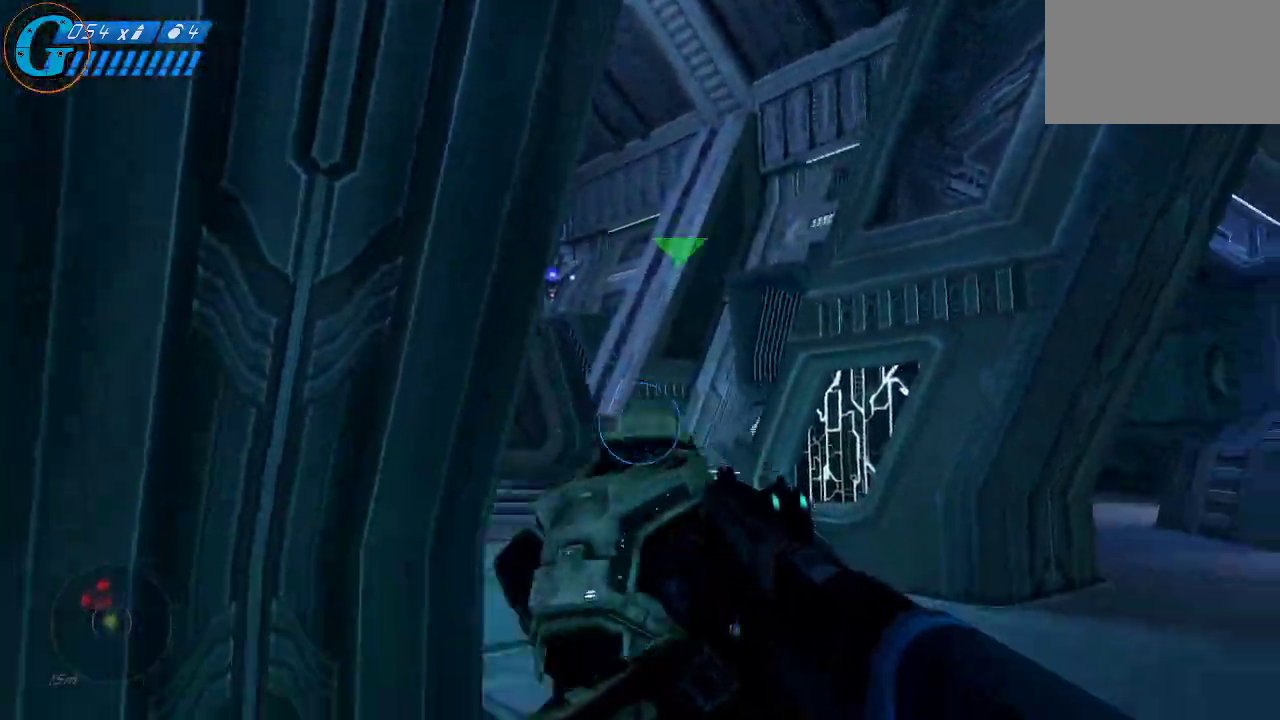
{"keys": ["d", "shift", "w"], "mouse": [], "mouse_move": "up-left", "events": [[33, "shift", "up"], [66, "a", "up"], [216, "d", "down"], [316, "s", "up"], [400, "w", "down"], [450, "shift", "down"]]}
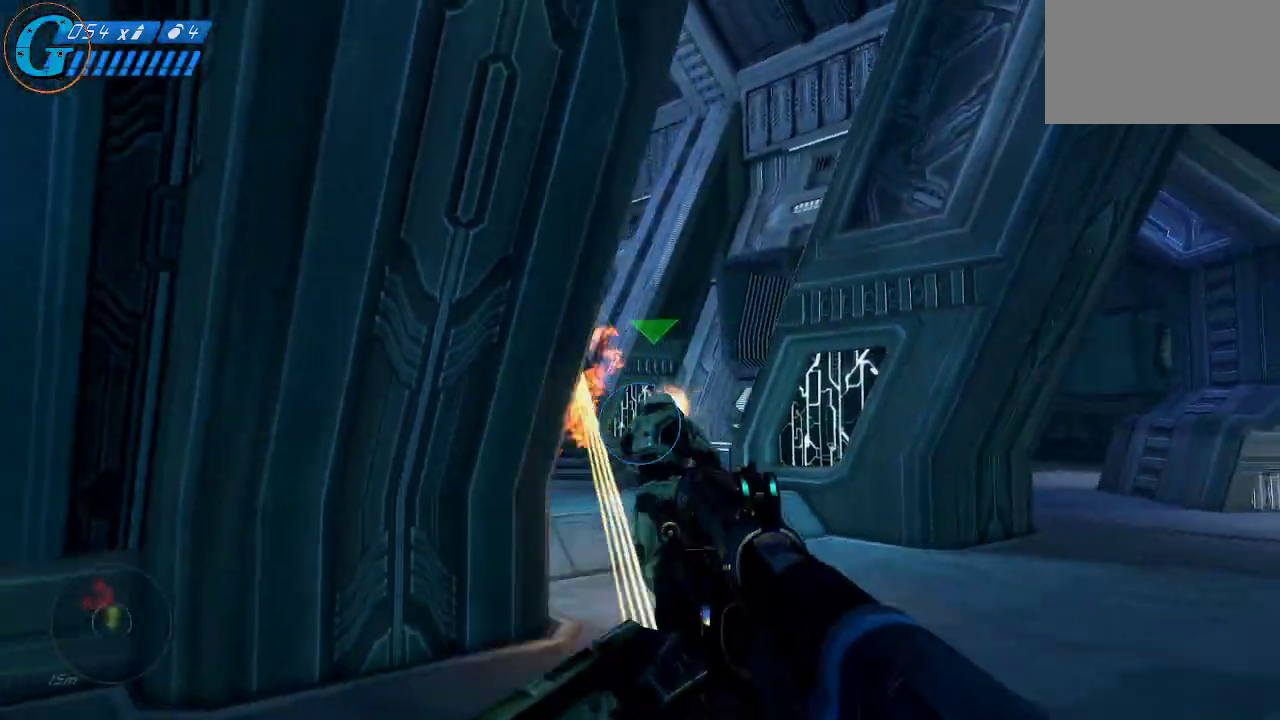
{"keys": ["d", "shift", "w"], "mouse": [], "mouse_move": "up-left", "events": []}
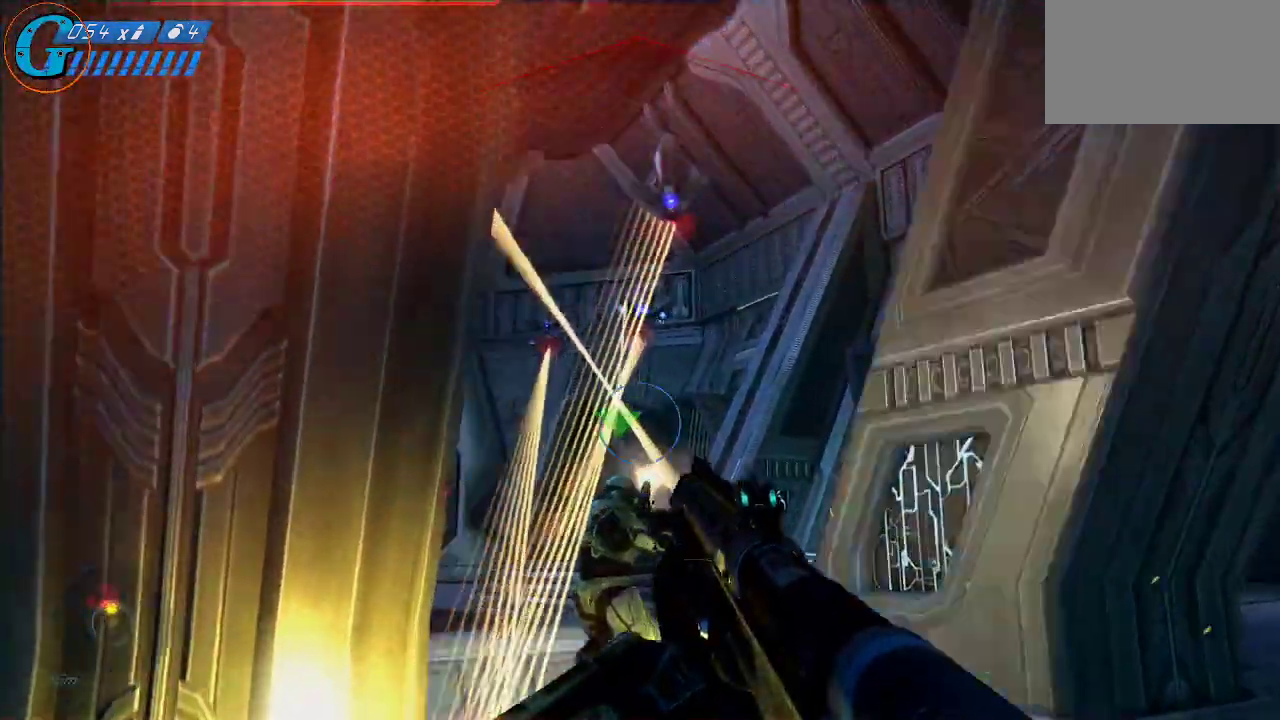
{"keys": ["shift", "w"], "mouse": [], "mouse_move": "up-left", "events": [[383, "d", "up"]]}
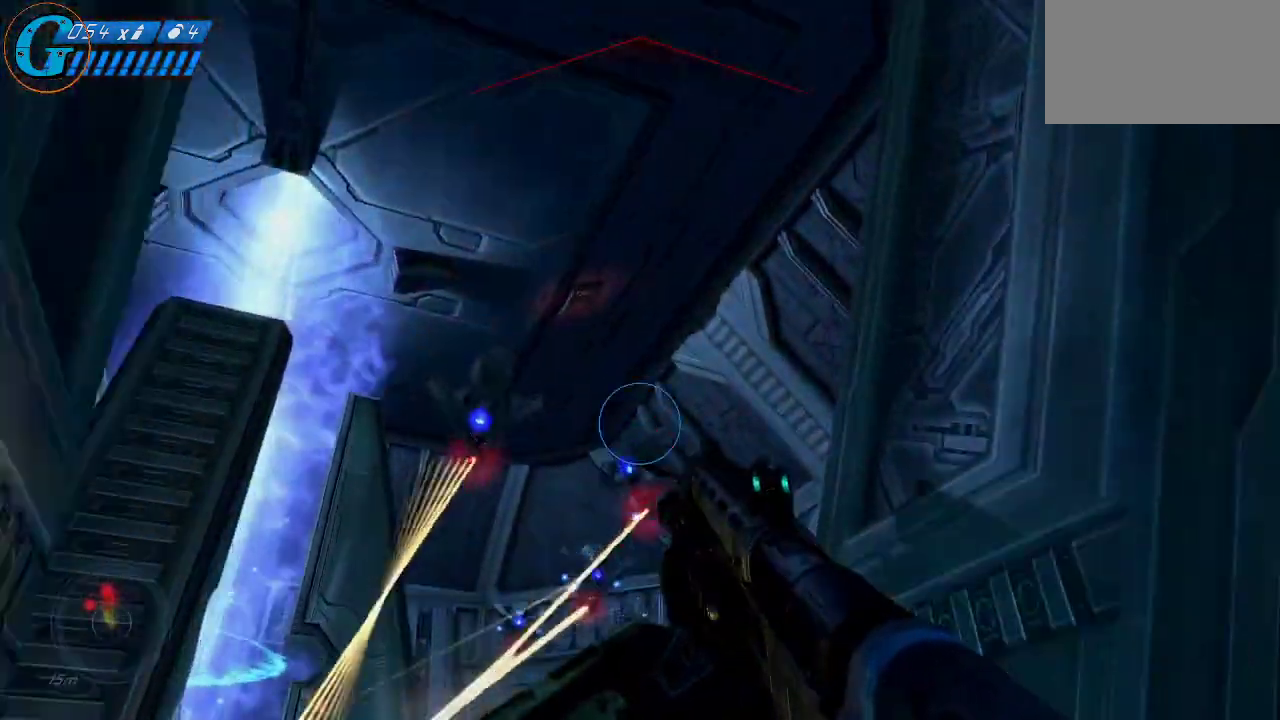
{"keys": [], "mouse": ["left"], "mouse_move": "down-right", "events": [[116, "space", "down"], [316, "shift", "up"], [316, "space", "up"], [350, "mouse_left", "down"], [400, "w", "up"]]}
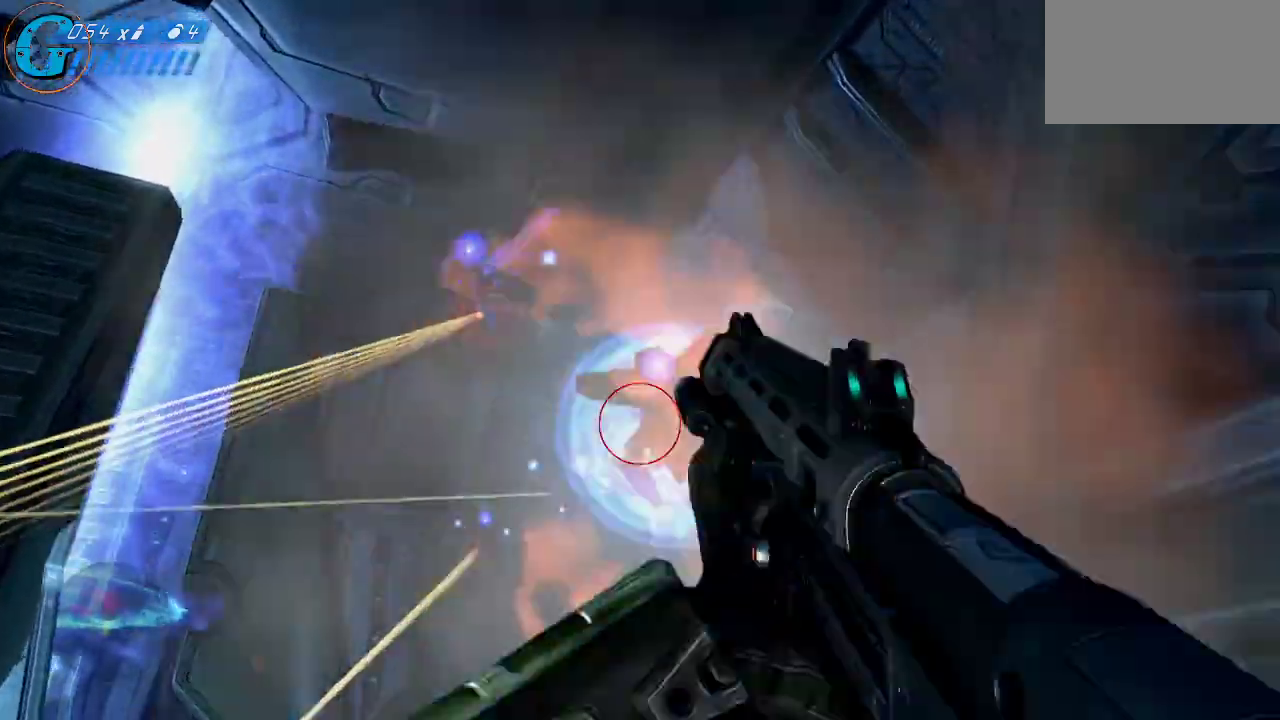
{"keys": ["s"], "mouse": [], "mouse_move": "up", "events": [[50, "mouse_left", "up"], [50, "s", "down"], [133, "d", "down"], [416, "d", "up"]]}
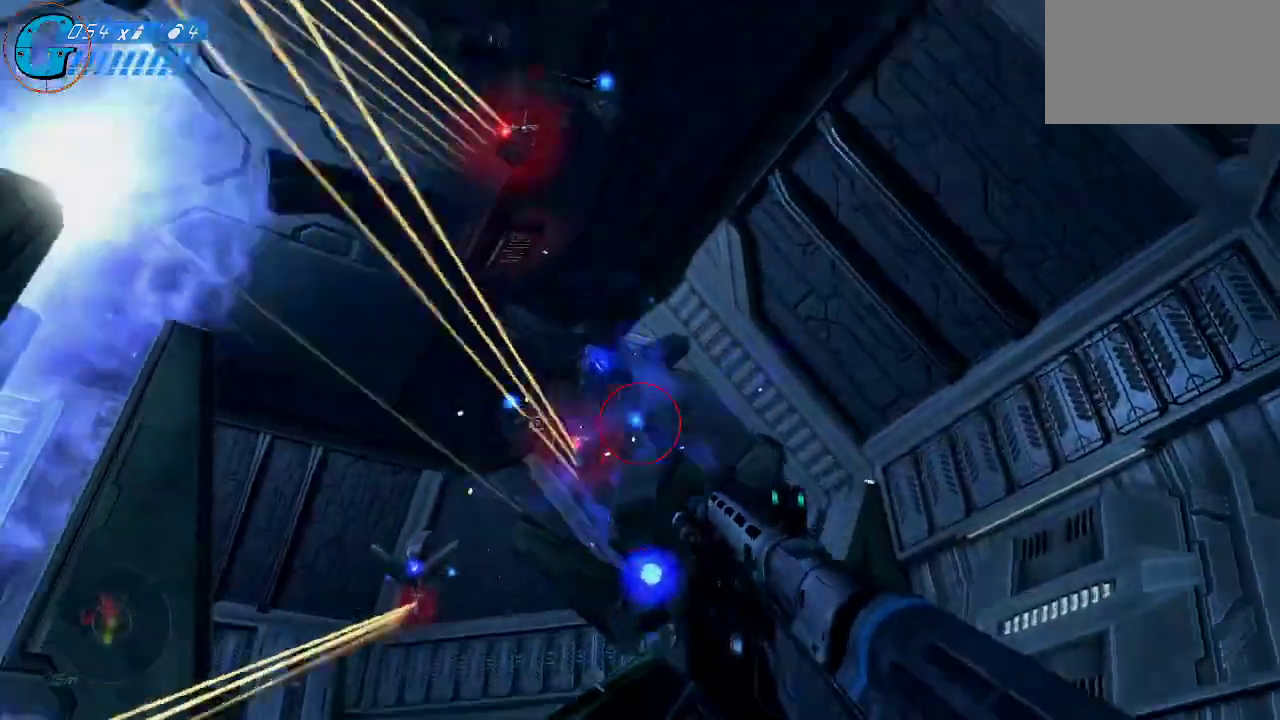
{"keys": ["s"], "mouse": [], "mouse_move": "up-right", "events": []}
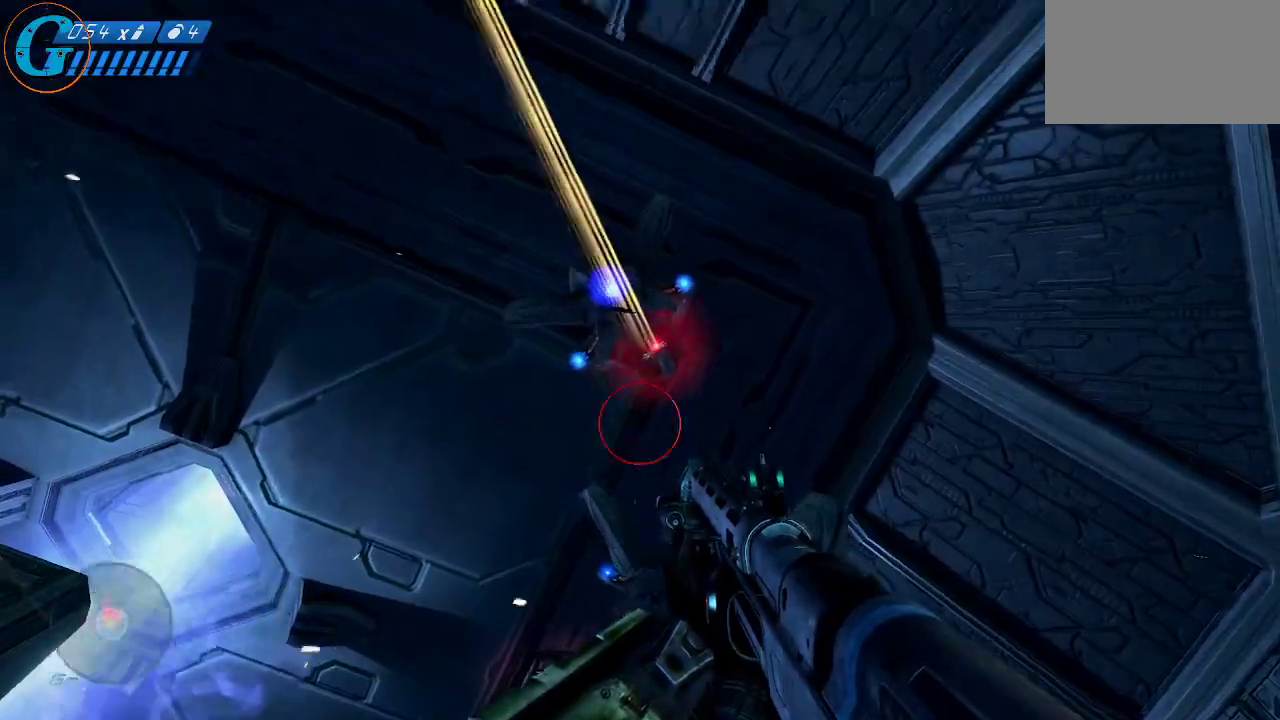
{"keys": ["s"], "mouse": [], "mouse_move": "down", "events": [[116, "mouse_left", "down"], [266, "mouse_left", "up"], [316, "d", "down"], [450, "d", "up"]]}
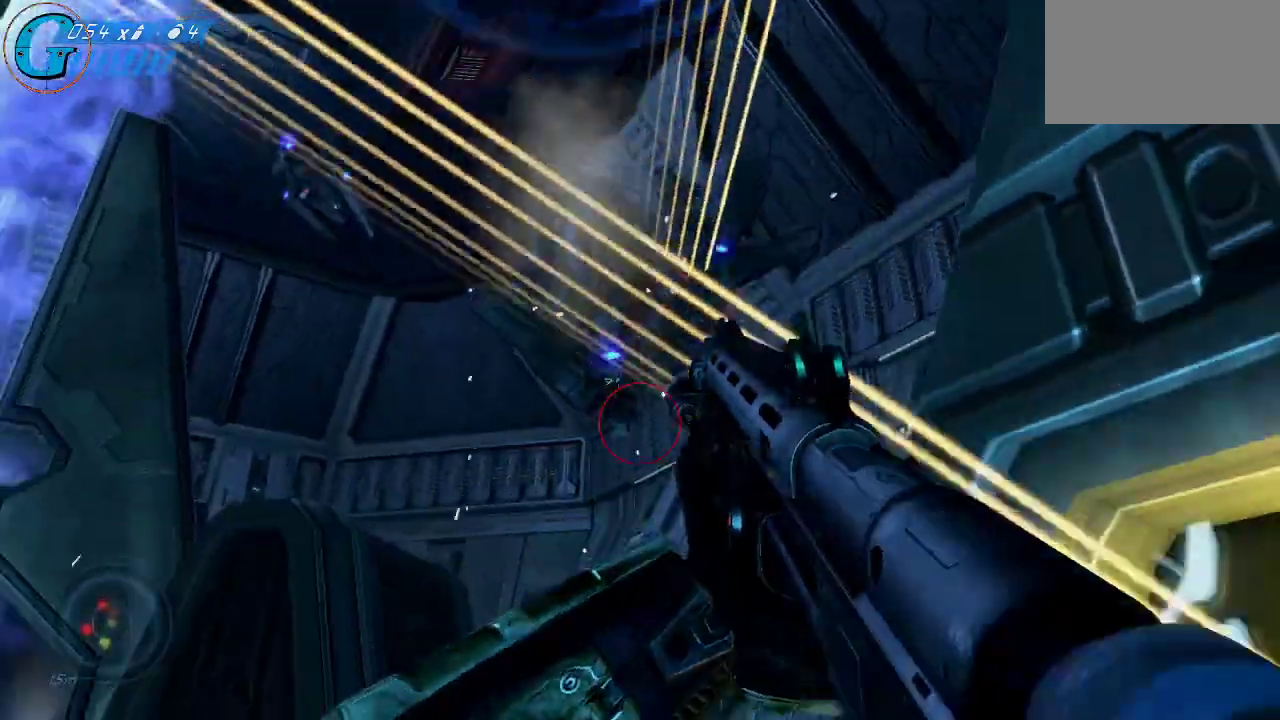
{"keys": [], "mouse": [], "mouse_move": "still", "events": [[233, "d", "down"], [283, "d", "up"], [366, "s", "up"]]}
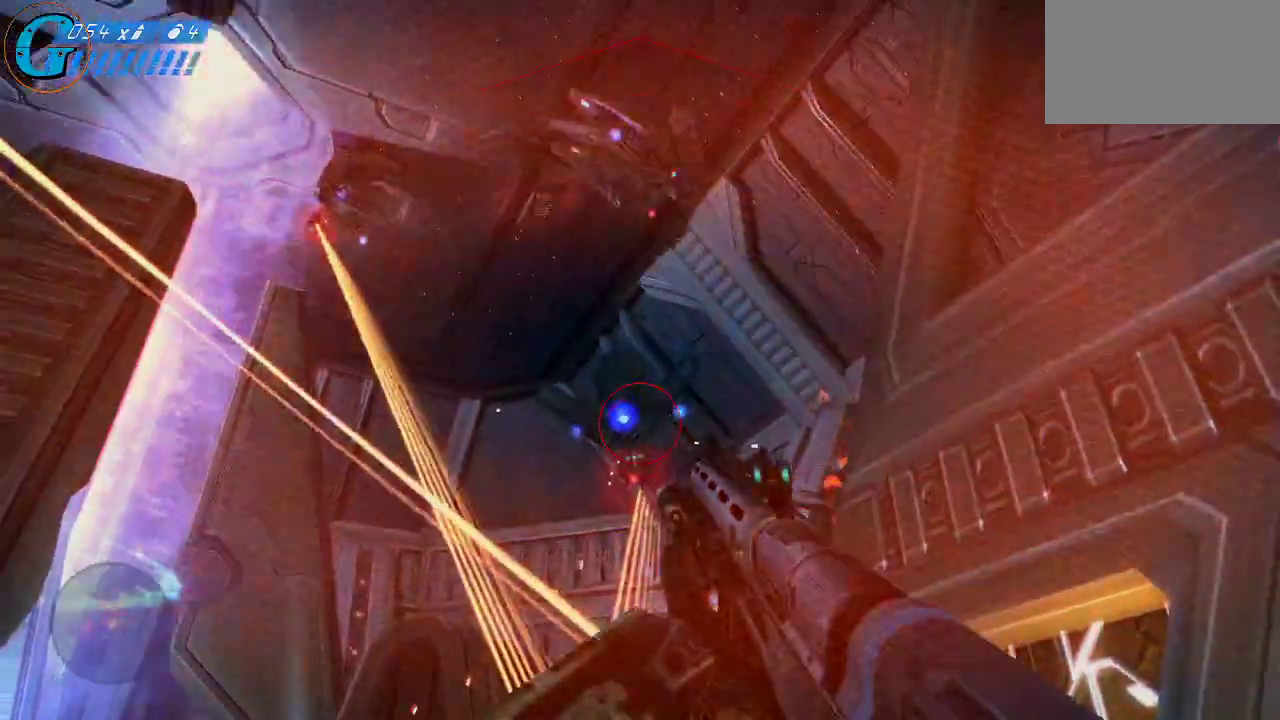
{"keys": ["d"], "mouse": [], "events": [[16, "d", "down"], [66, "mouse_left", "down"], [100, "w", "down"], [250, "mouse_left", "up"], [300, "mouse_left", "down"], [300, "w", "up"], [383, "mouse_left", "up"]]}